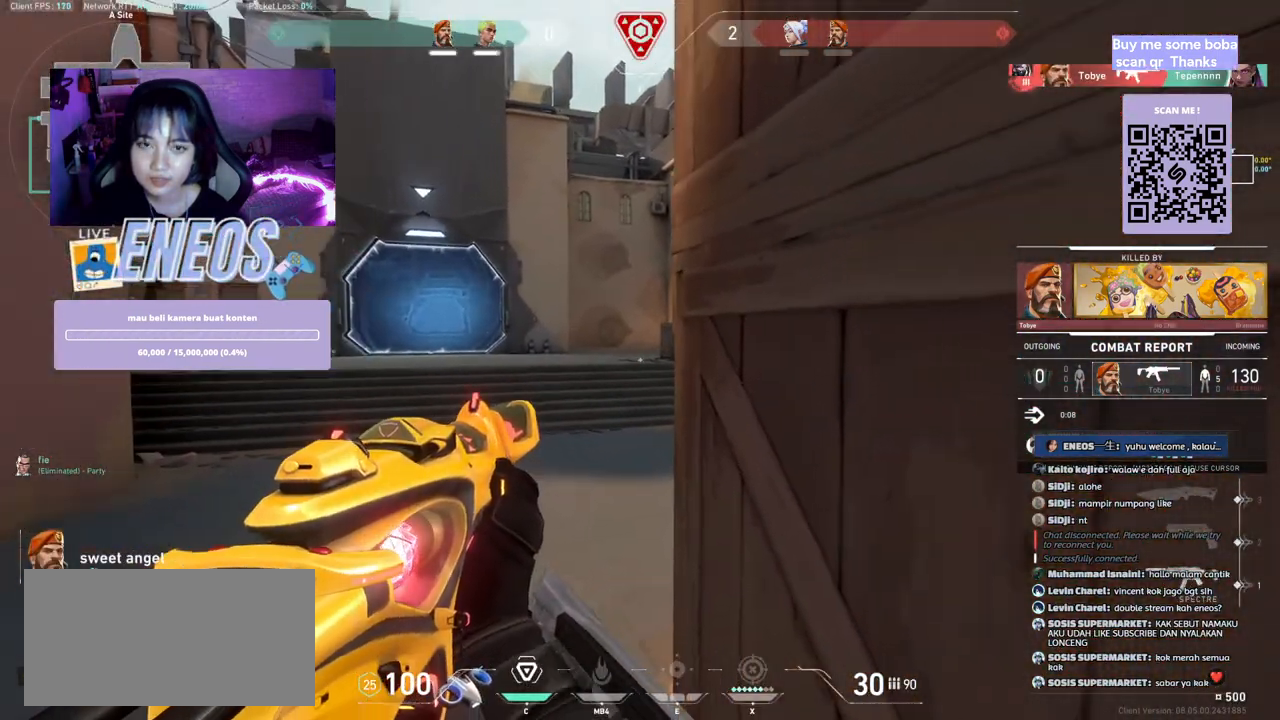
Gameplay with keyboard and mouse; each line is a JSON object with the keys and mouse buttons held at the frame after it. "events" lists presses ("down") and releases ("up") of "a", "ctrl", "d", "e", "q", "s", "shift", "space", "w", "mouse_left", "mouse_wheel", "mouse_right", "mouse_mb4" and "mouse_mb5" between this image and that frame as [ms after this image, input, new state], when the widget could be followed in between. "mouse_left", "mouse_wheel", "mouse_right", "mouse_mb4", "mouse_mb5" = the "left", "wheel", "right", "mb4", "mb5" buttons of the "mouse" list. No other keys are recorded. "wheel" means that the mouse wheel is clicked or scrolled. Mouse movement is not recorded.
{"keys": [], "mouse": ["wheel"], "events": []}
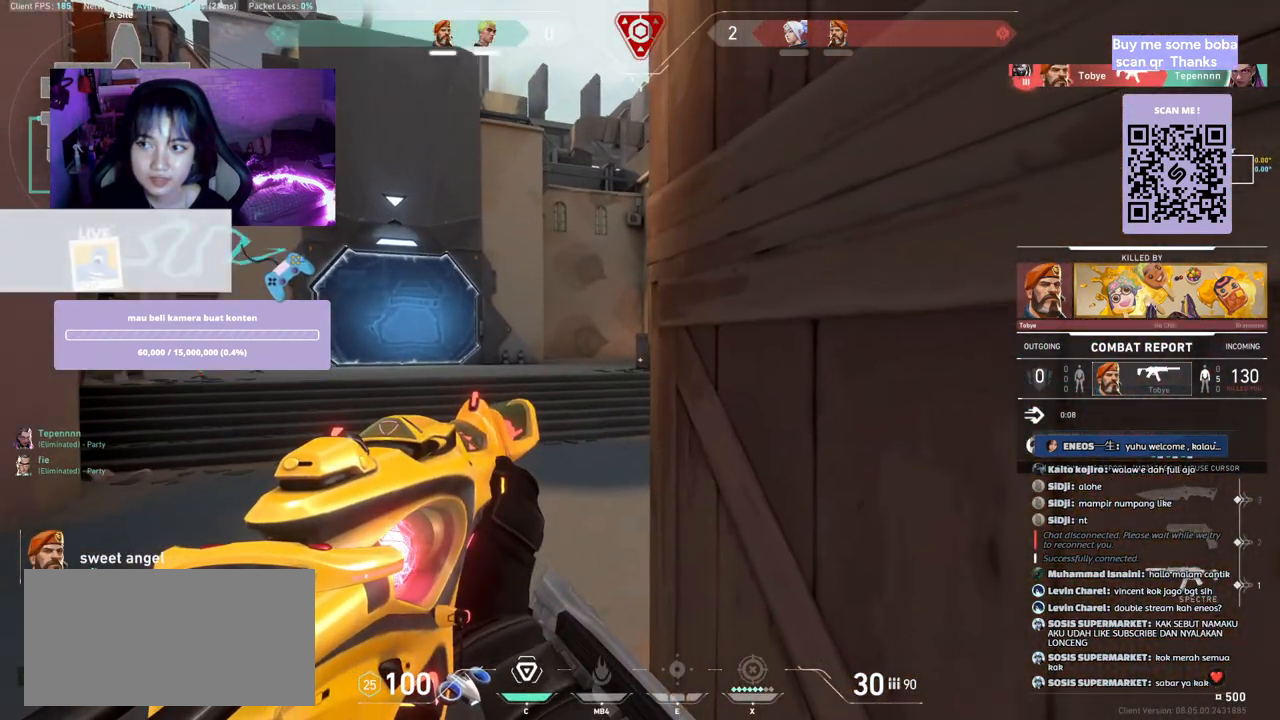
{"keys": [], "mouse": ["wheel"], "events": []}
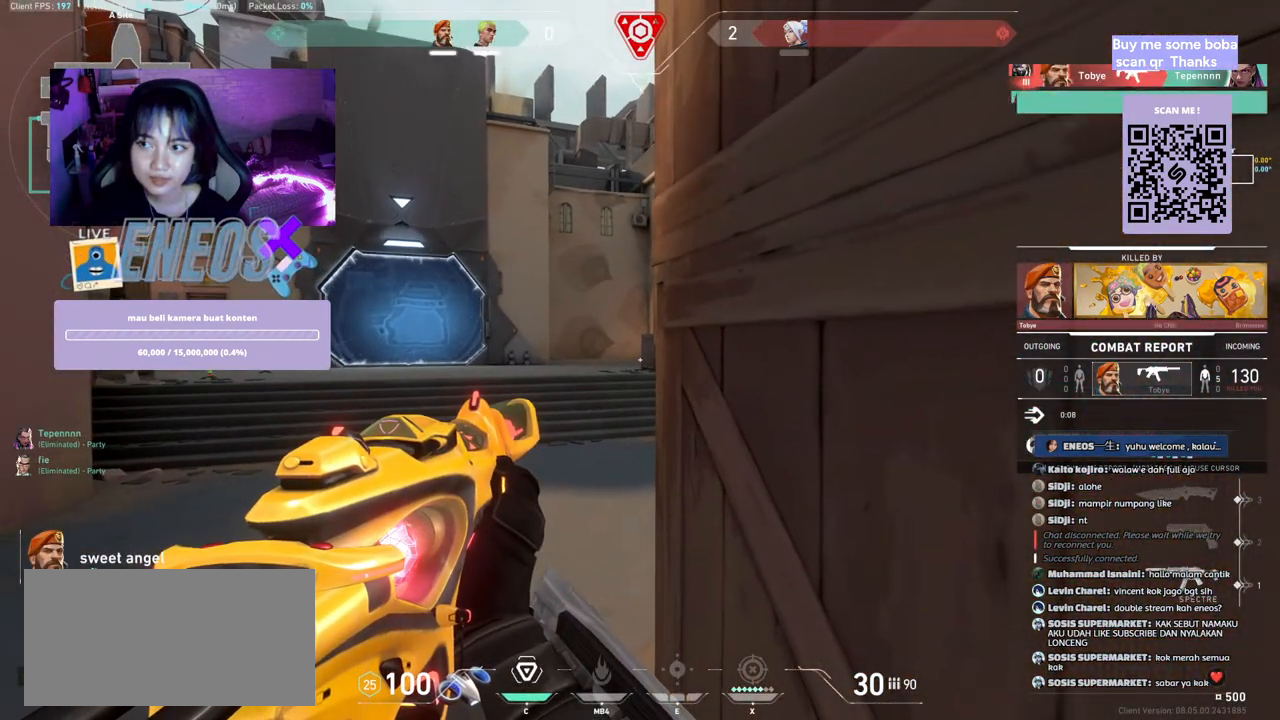
{"keys": [], "mouse": [], "events": [[417, "mouse_wheel", "up"]]}
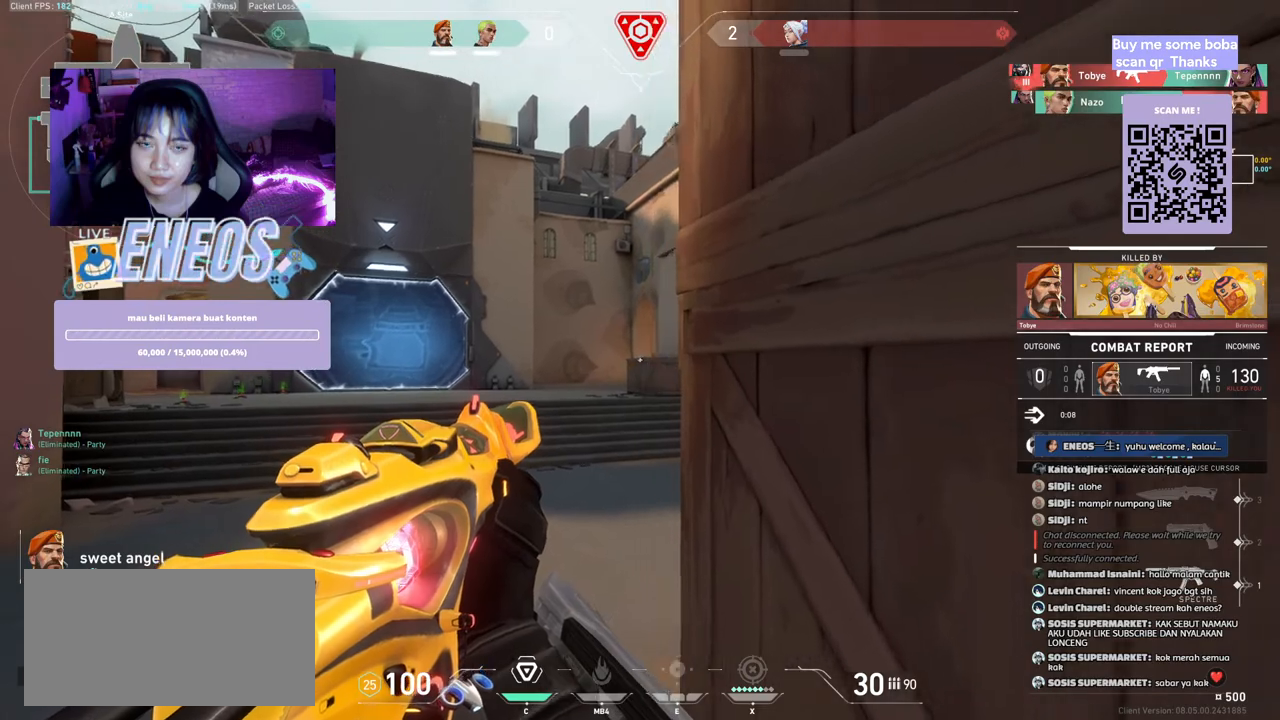
{"keys": [], "mouse": [], "events": [[117, "mouse_left", "down"], [283, "mouse_left", "up"]]}
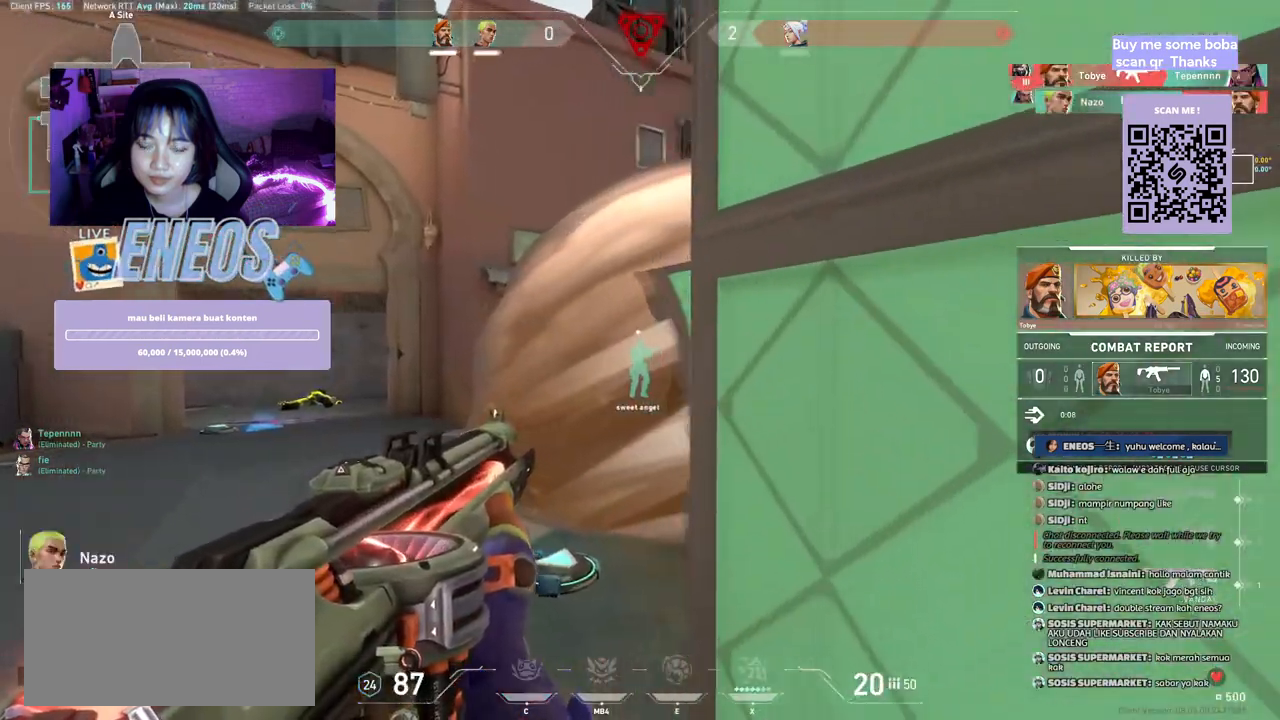
{"keys": [], "mouse": [], "events": []}
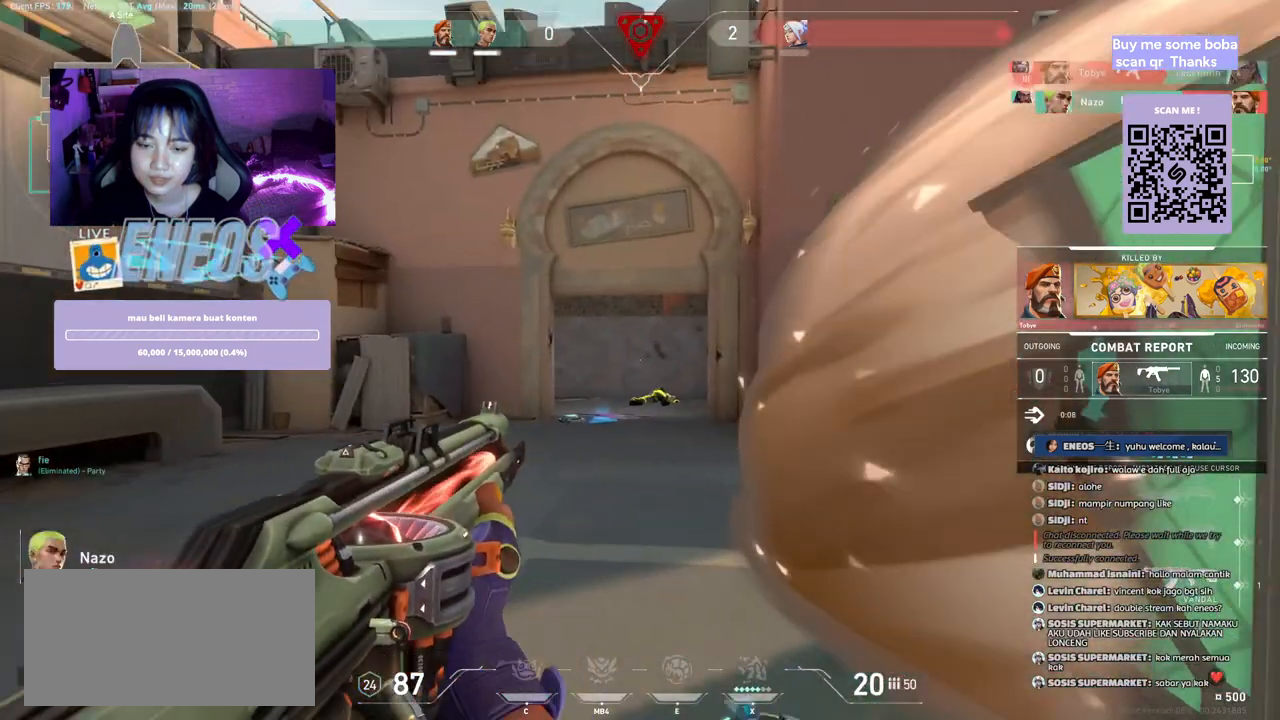
{"keys": [], "mouse": [], "events": []}
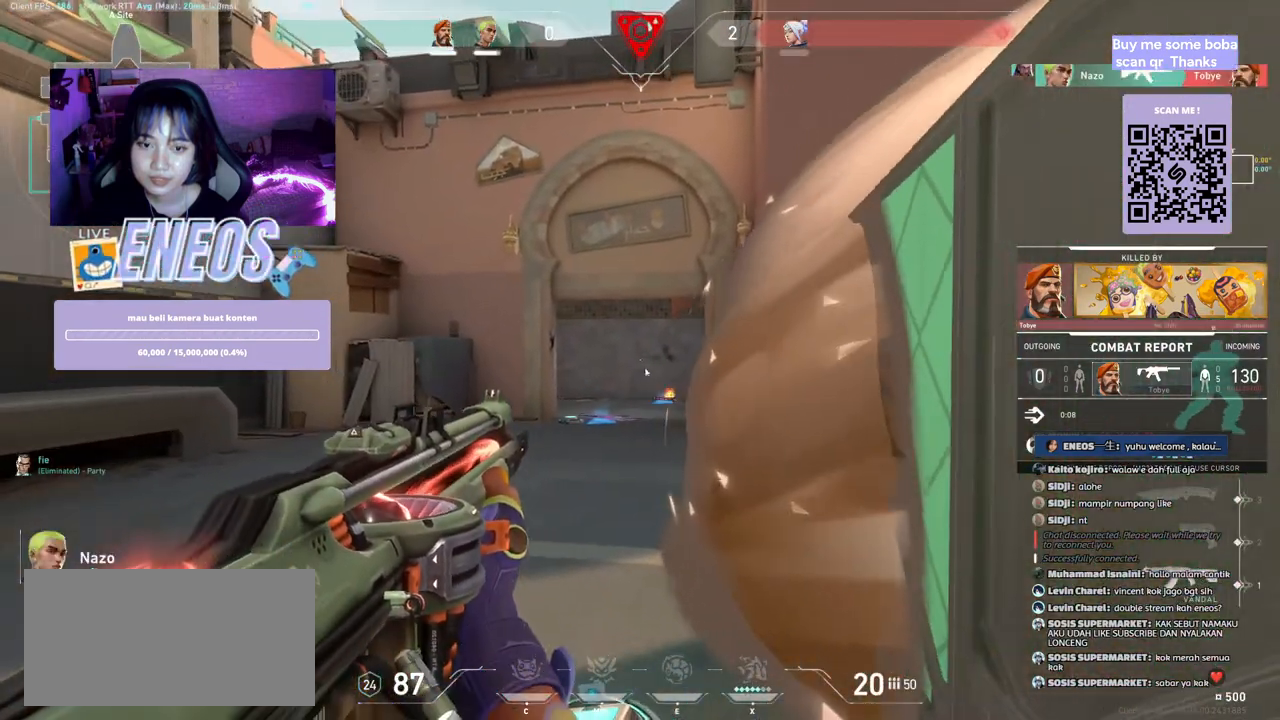
{"keys": [], "mouse": []}
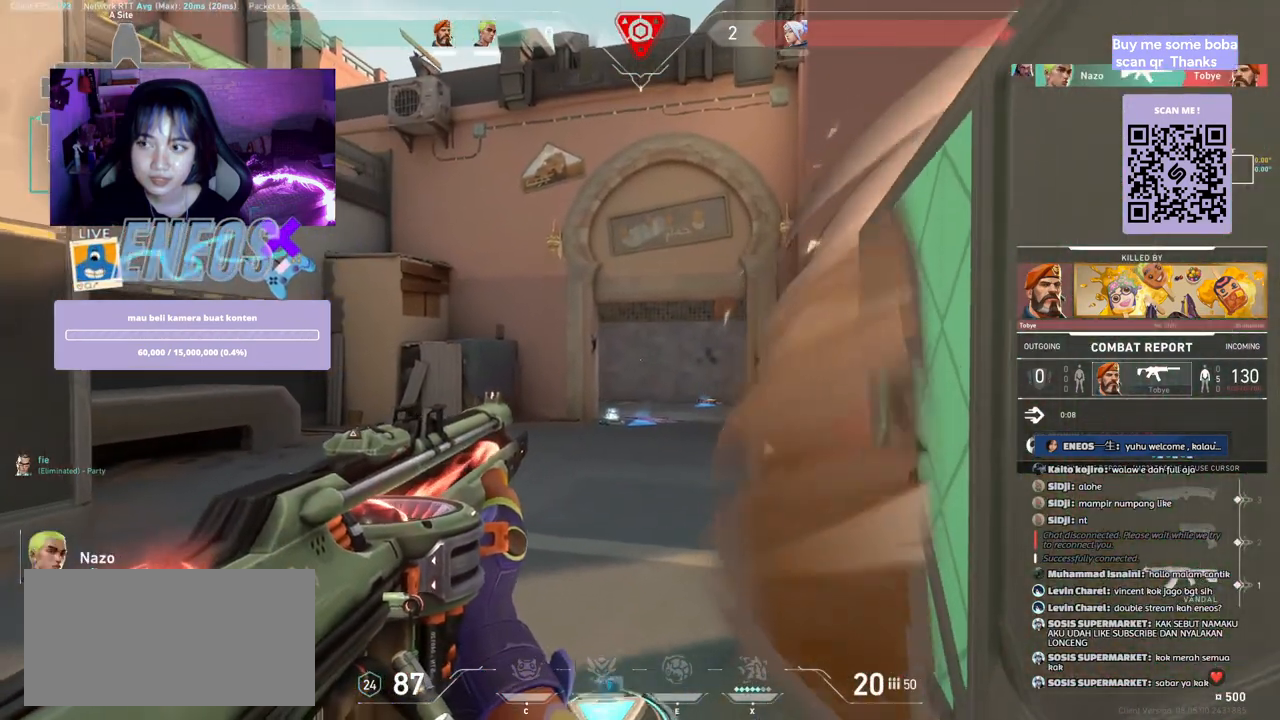
{"keys": [], "mouse": []}
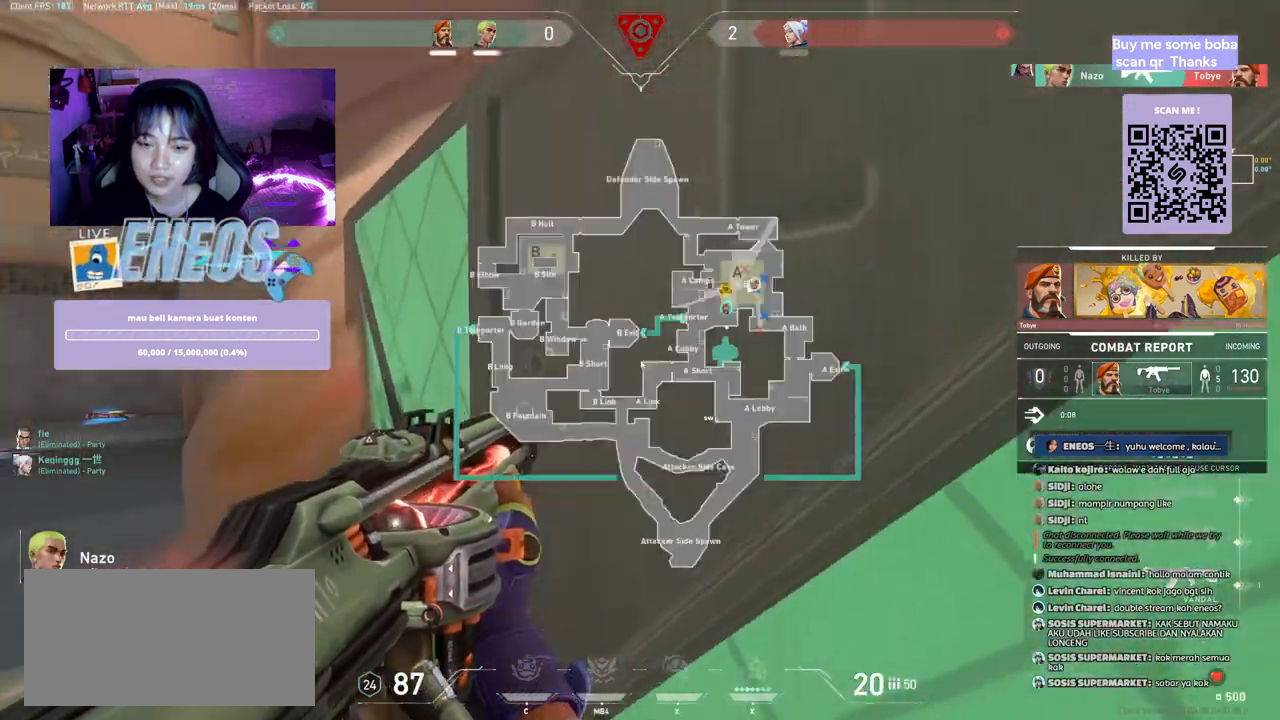
{"keys": [], "mouse": [], "events": []}
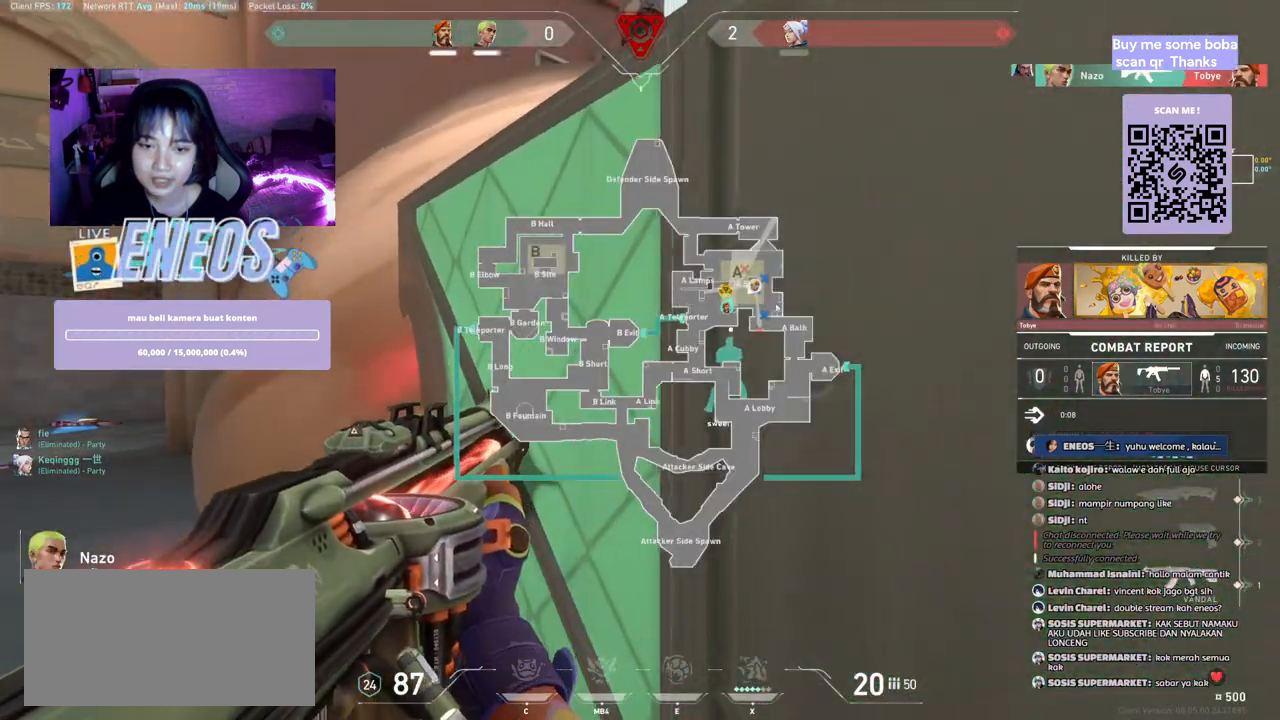
{"keys": [], "mouse": [], "events": []}
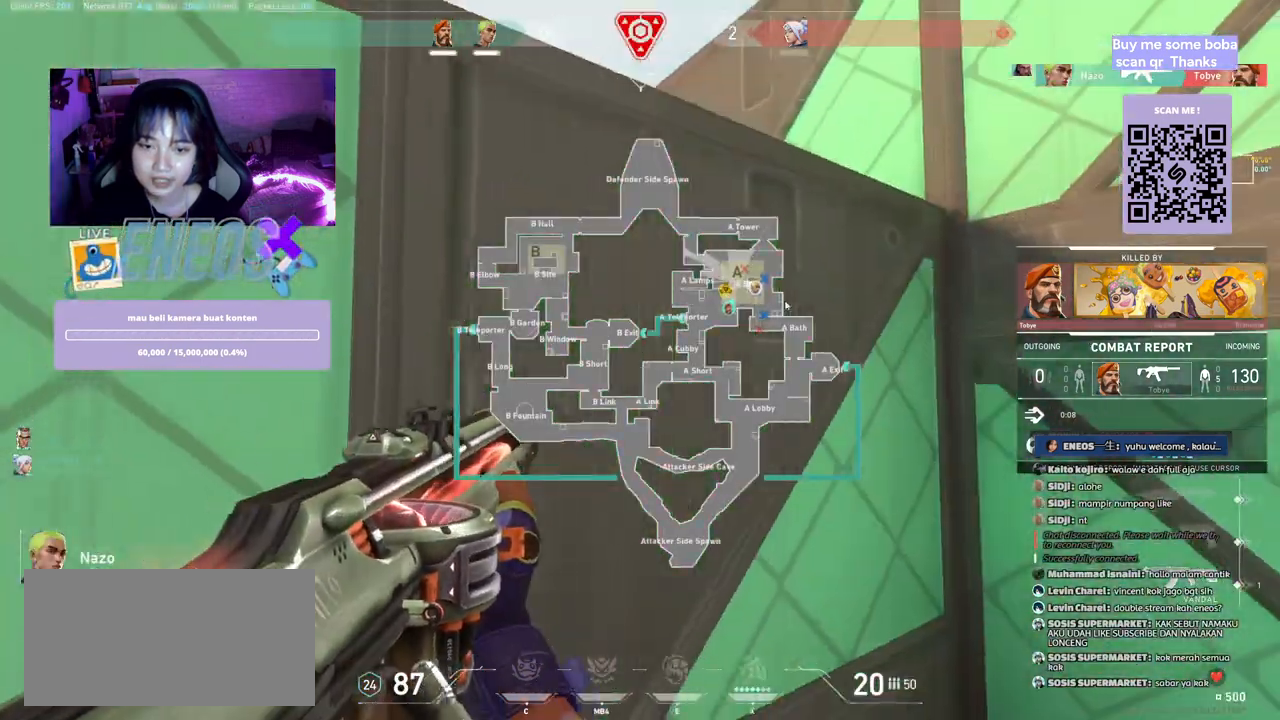
{"keys": [], "mouse": [], "events": []}
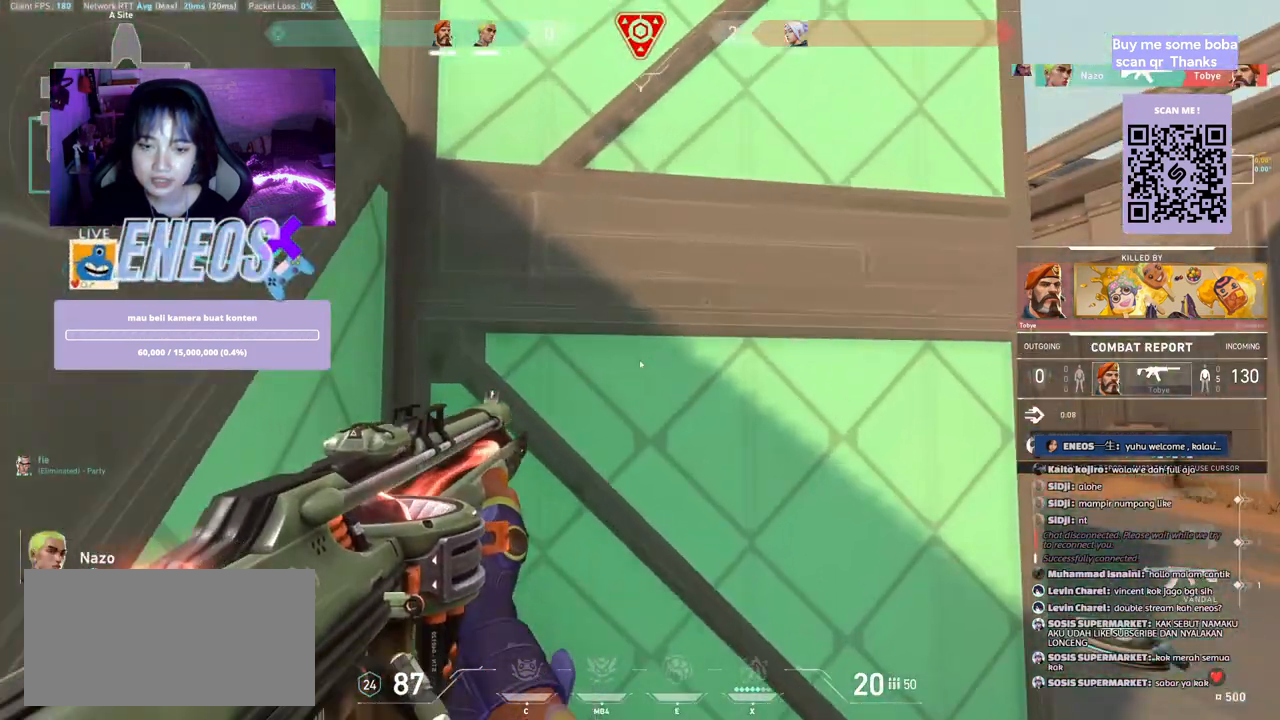
{"keys": [], "mouse": [], "events": []}